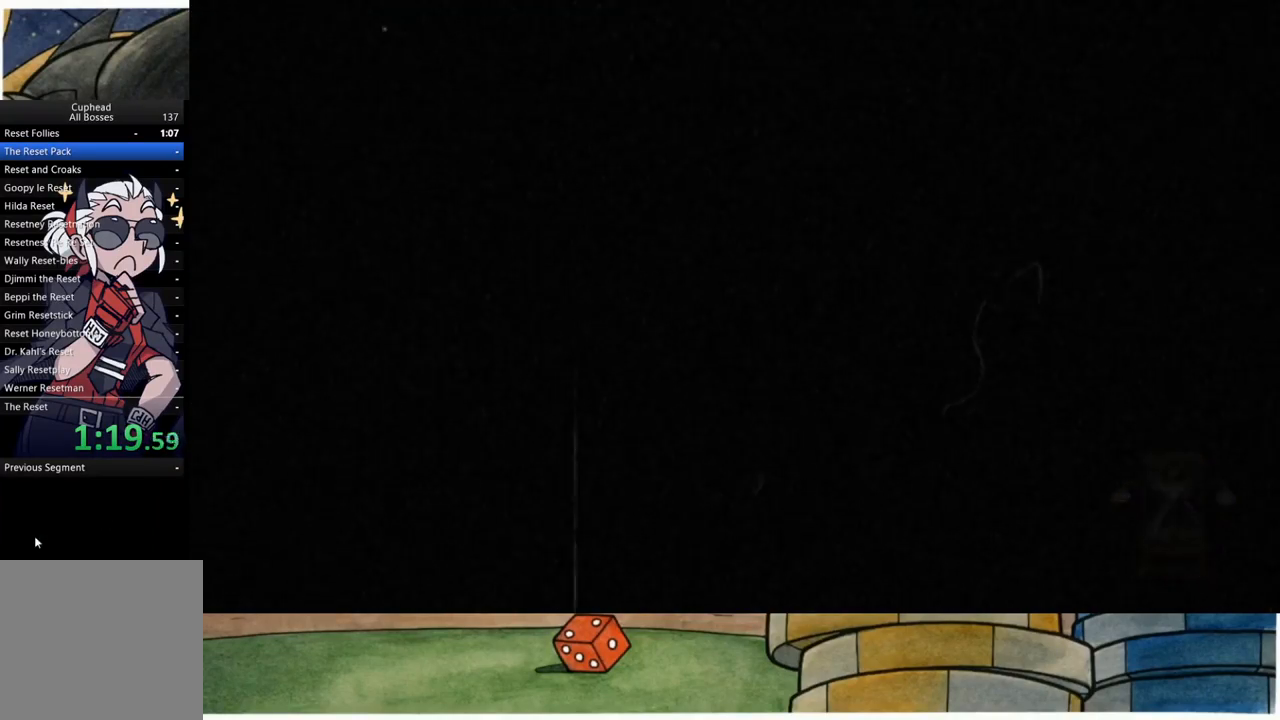
Gameplay with a controller (Xbox layout); each line is a JSON object with the inputs held at the frame after it. "events" lists button and stick changes between this image and that frame as [ms after this image, input, new state], when the widget could be followed in between.
{"buttons": [], "left_stick": "down", "right_stick": "center", "events": [[100, "left_stick", "down"]]}
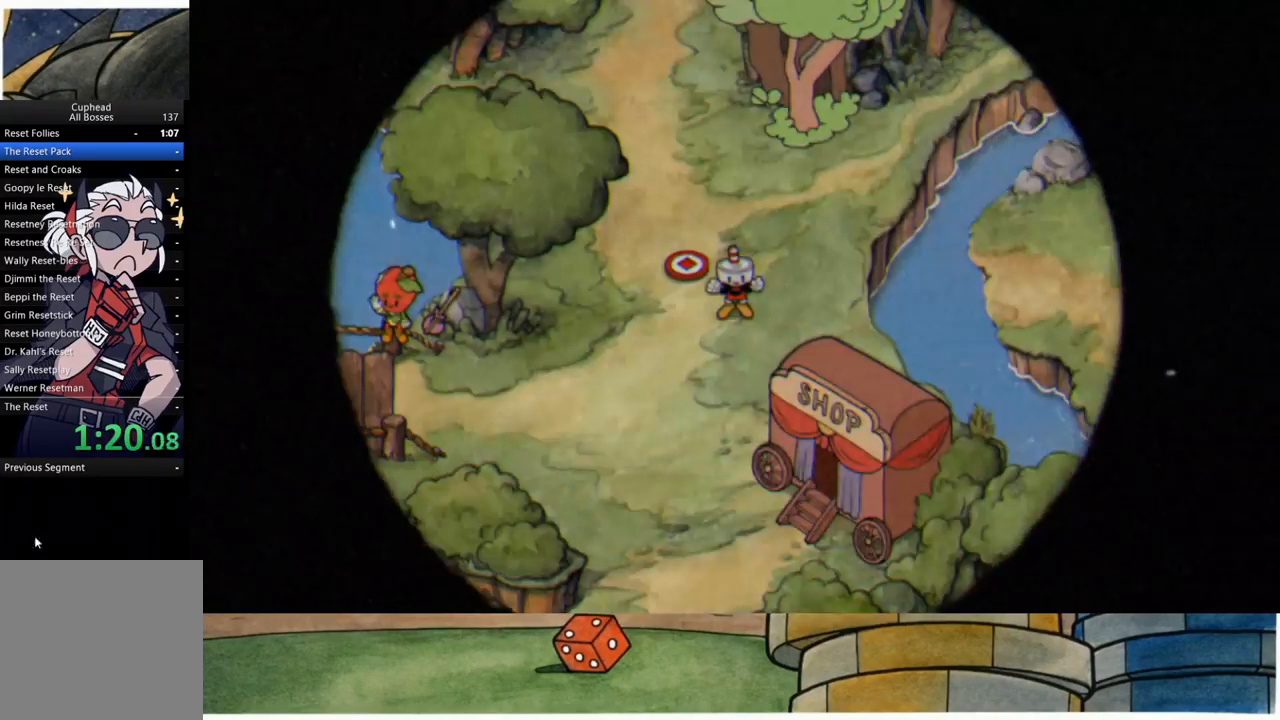
{"buttons": [], "left_stick": "down", "right_stick": "center", "events": []}
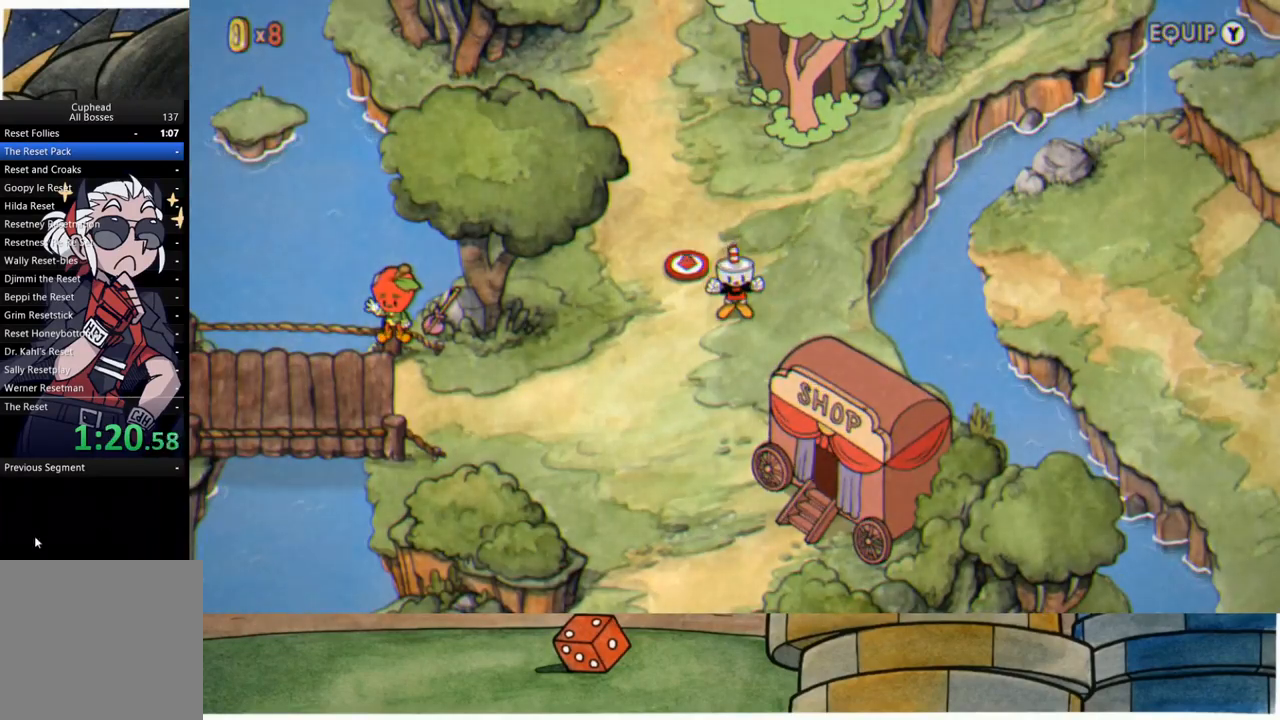
{"buttons": [], "left_stick": "center", "right_stick": "center", "events": [[300, "left_stick", "center"]]}
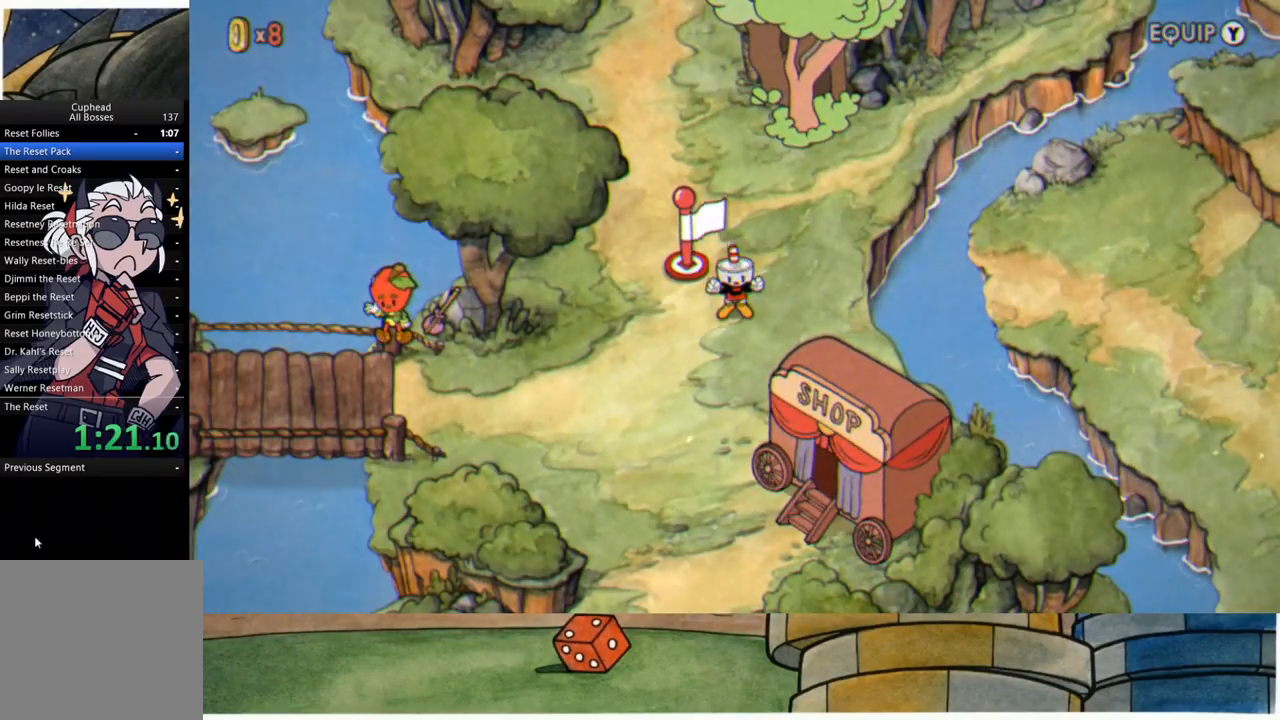
{"buttons": [], "left_stick": "center", "right_stick": "center", "events": []}
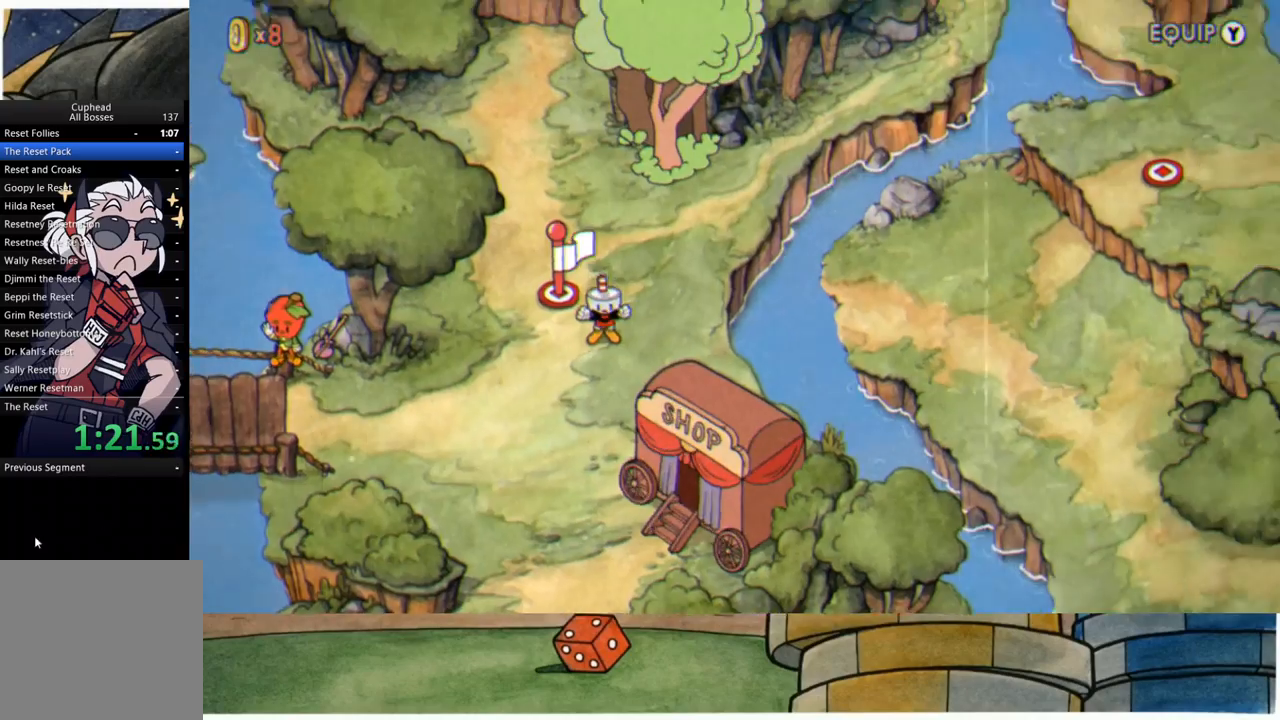
{"buttons": [], "left_stick": "center", "right_stick": "center", "events": []}
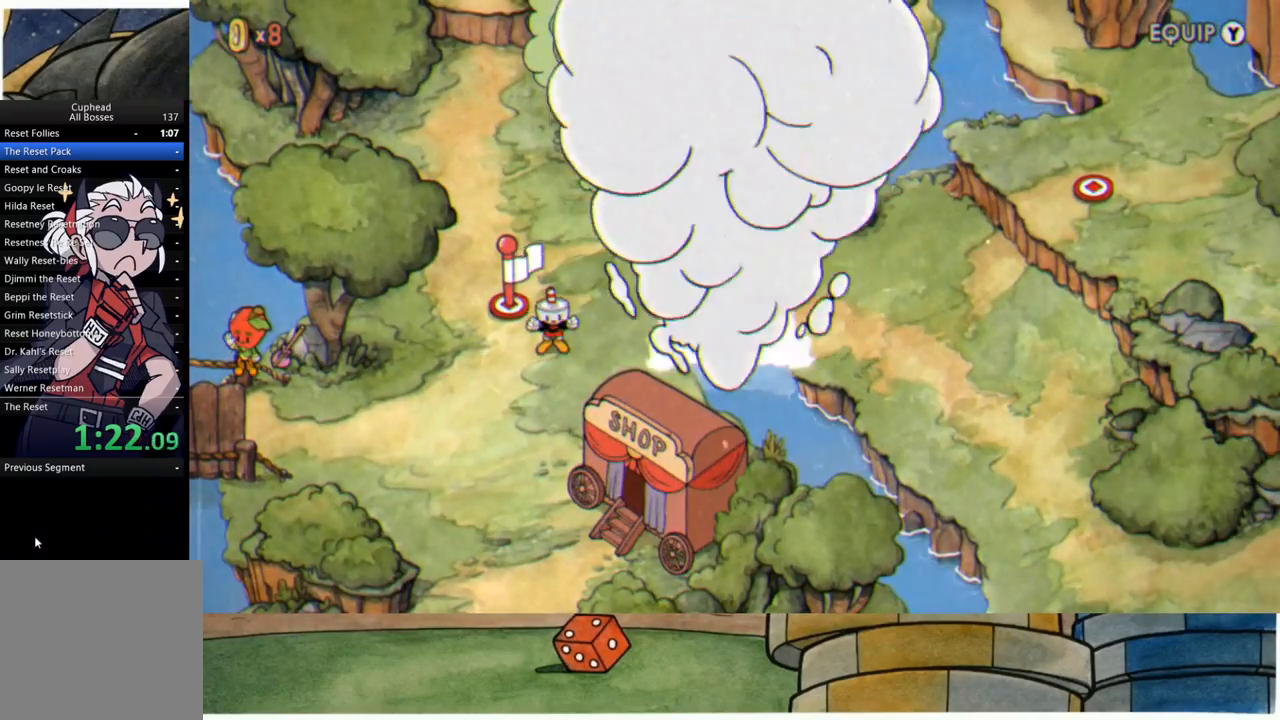
{"buttons": ["A", "B"], "left_stick": "center", "right_stick": "center", "events": [[17, "A", "down"], [17, "B", "down"], [200, "B", "up"], [217, "A", "up"], [450, "A", "down"], [450, "B", "down"]]}
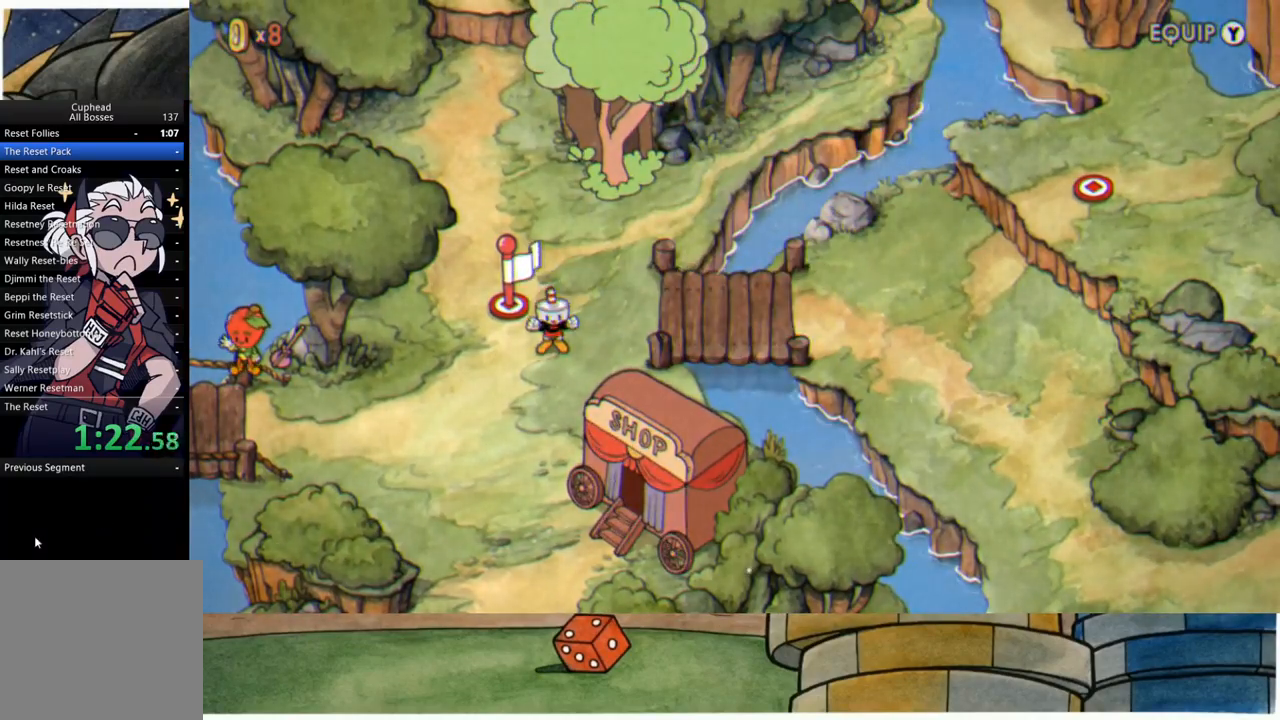
{"buttons": ["A", "B"], "left_stick": "center", "right_stick": "center", "events": [[133, "A", "up"], [133, "B", "up"], [333, "A", "down"], [350, "B", "down"]]}
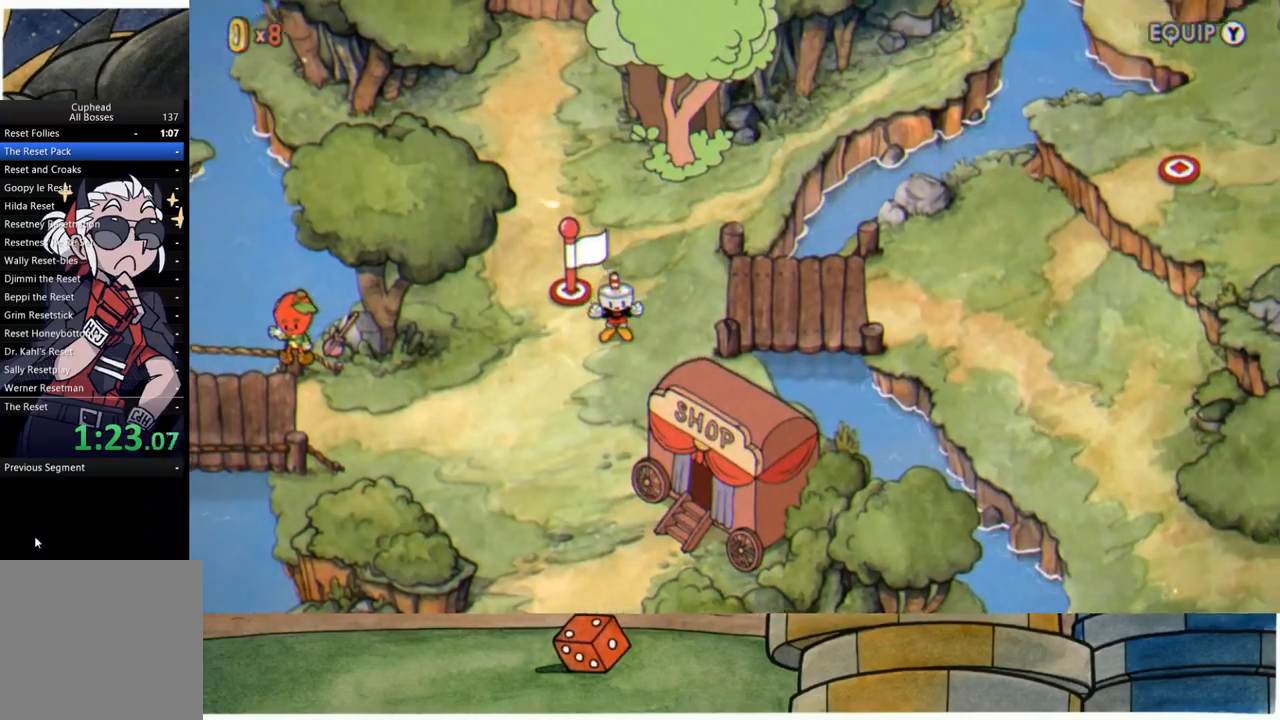
{"buttons": [], "left_stick": "down", "right_stick": "center", "events": [[33, "A", "up"], [33, "B", "up"], [150, "left_stick", "down"]]}
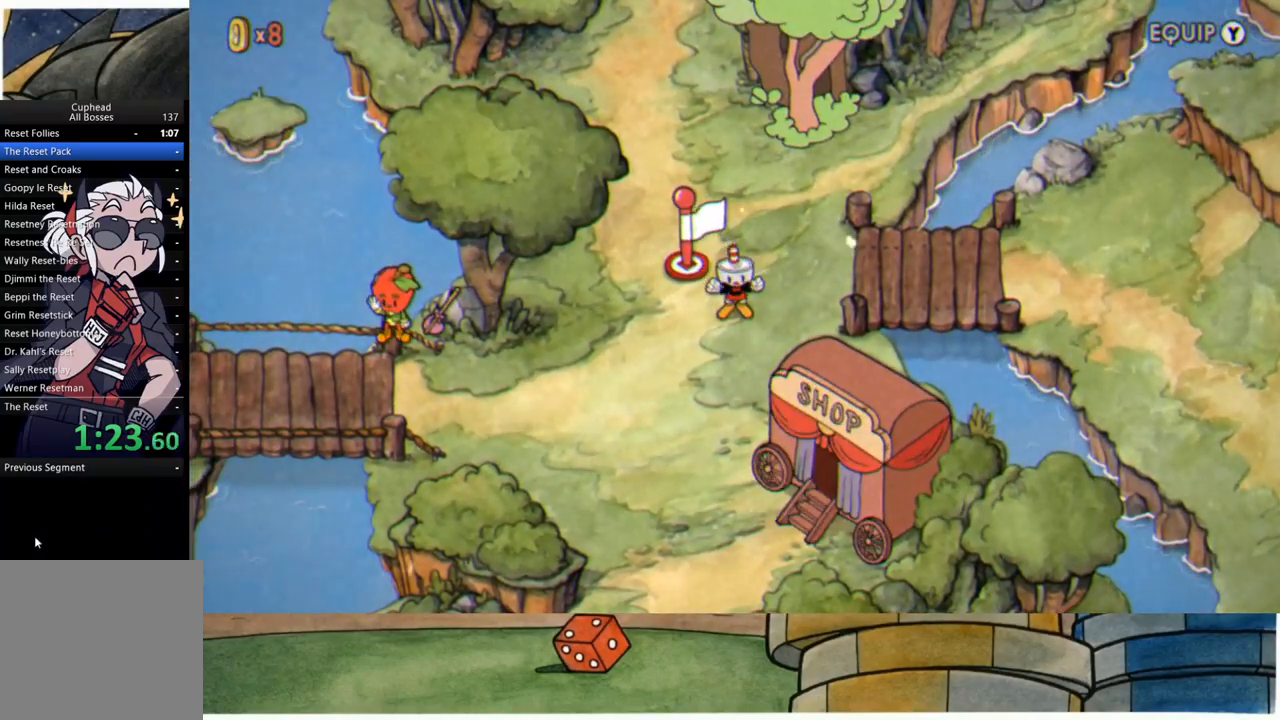
{"buttons": [], "left_stick": "down", "right_stick": "center", "events": []}
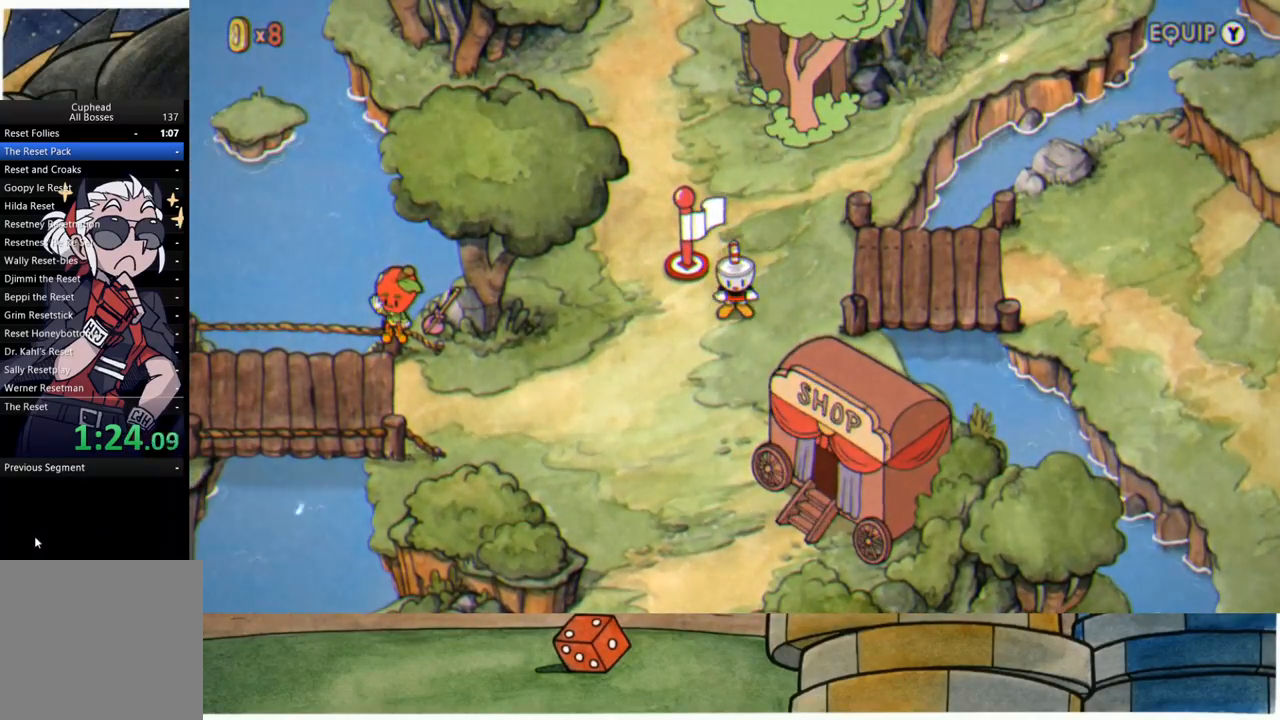
{"buttons": [], "left_stick": "down", "right_stick": "center", "events": []}
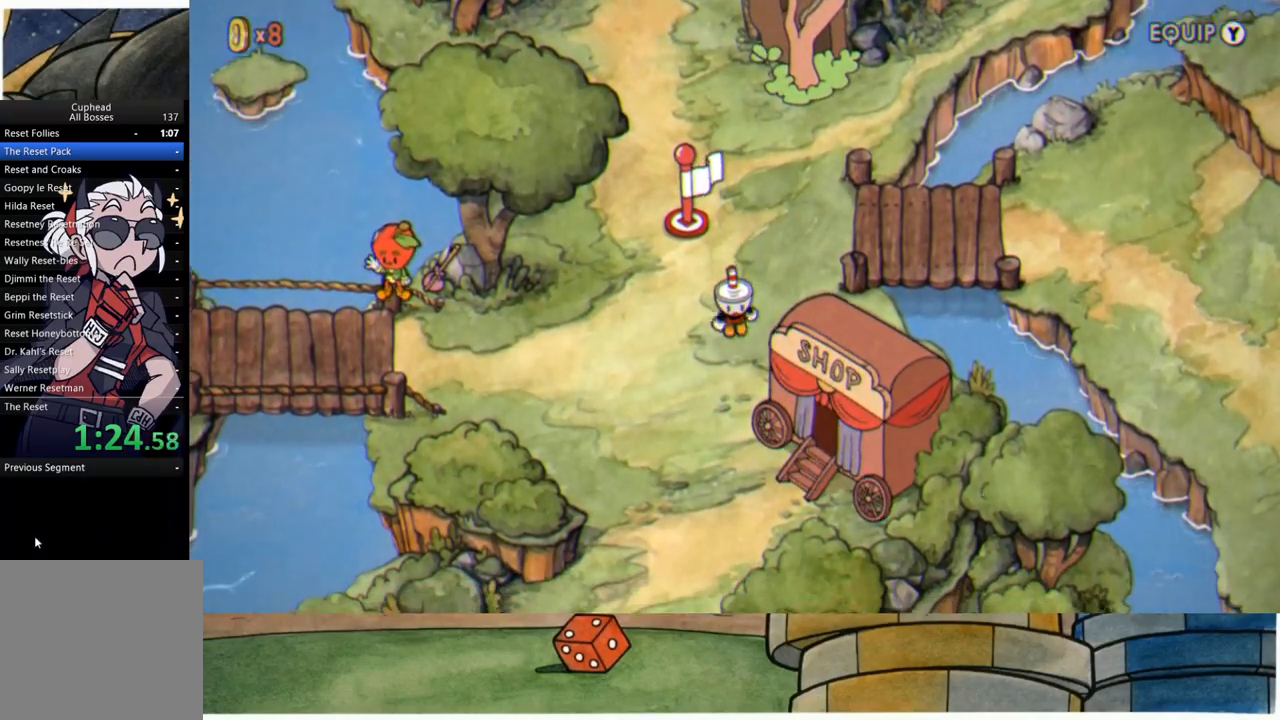
{"buttons": [], "left_stick": "down", "right_stick": "center", "events": []}
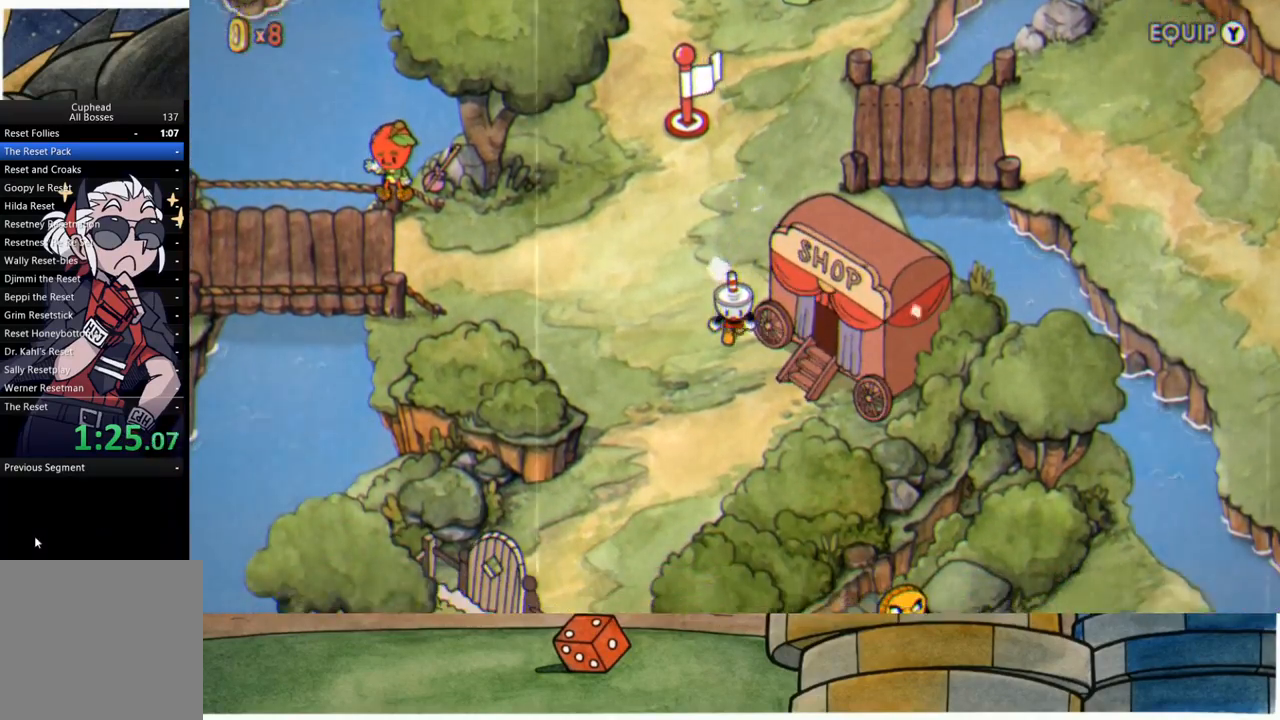
{"buttons": [], "left_stick": "right", "right_stick": "center", "events": [[50, "left_stick", "down-right"], [150, "A", "down"], [167, "left_stick", "right"], [217, "A", "up"], [333, "A", "down"], [417, "A", "up"]]}
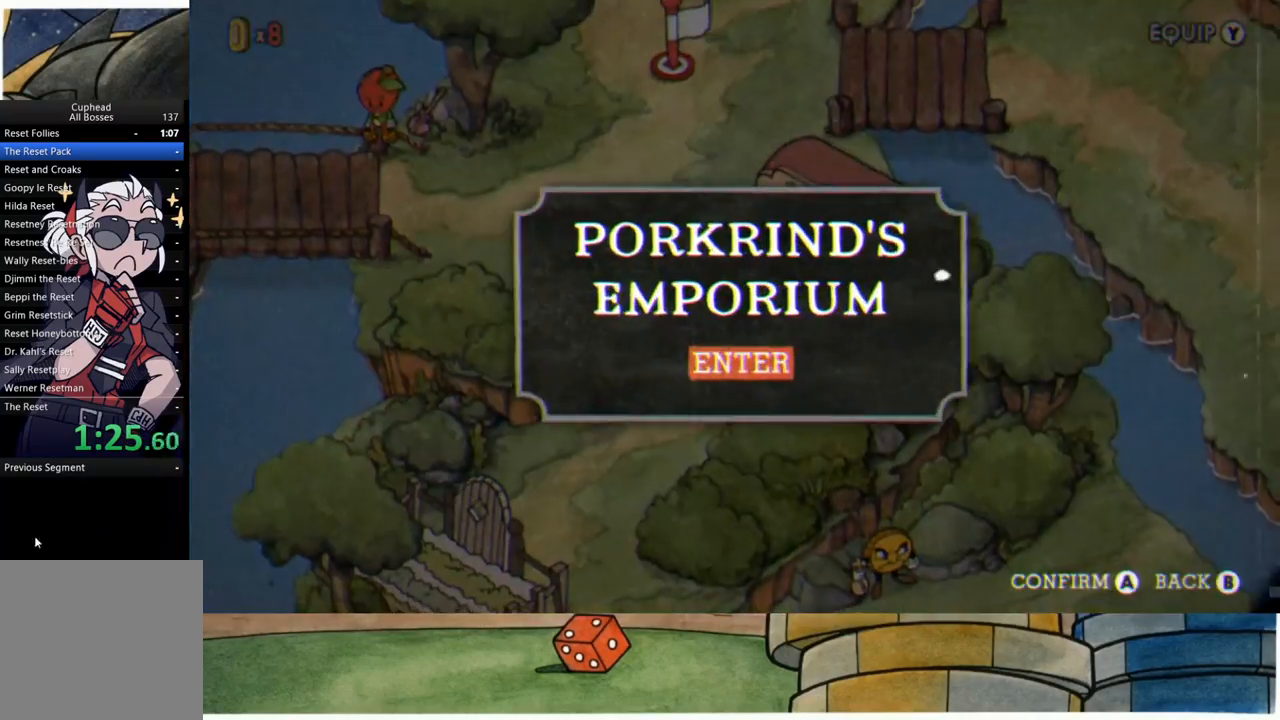
{"buttons": [], "left_stick": "center", "right_stick": "center", "events": [[17, "A", "down"], [83, "A", "up"], [167, "A", "down"], [300, "A", "up"], [300, "left_stick", "center"]]}
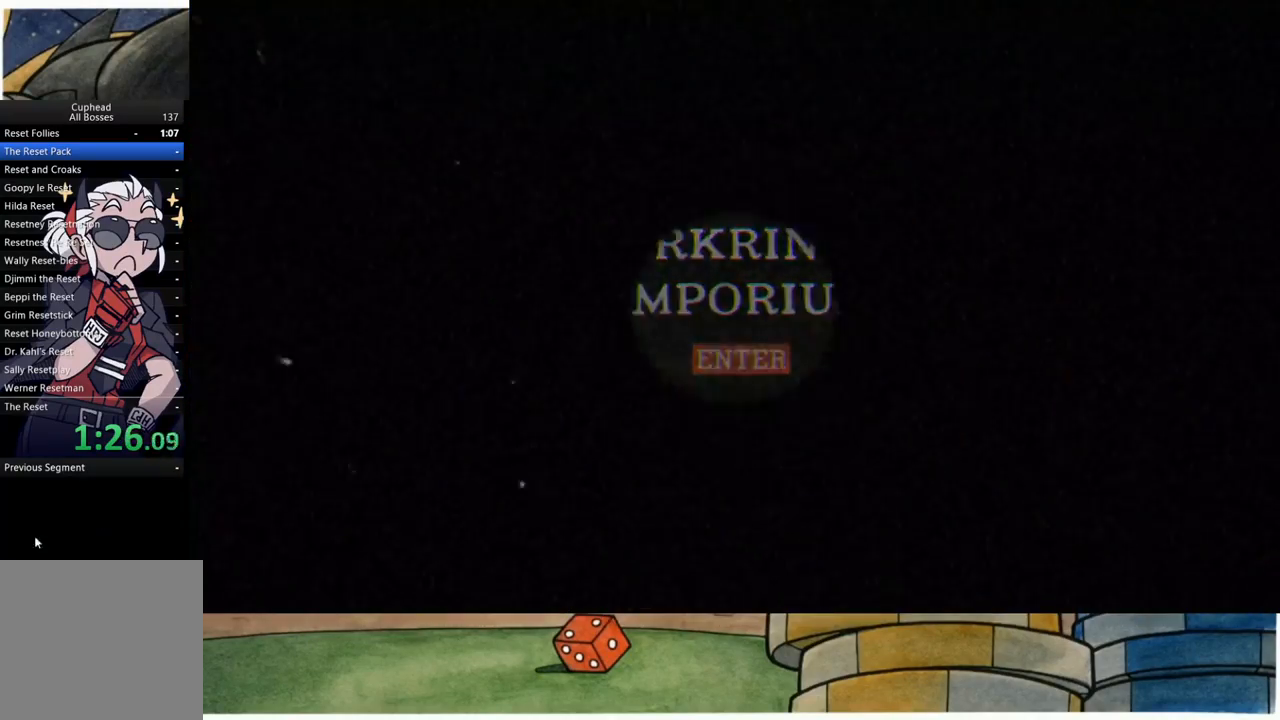
{"buttons": [], "left_stick": "center", "right_stick": "center", "events": [[150, "A", "down"], [183, "B", "down"], [350, "A", "up"], [350, "B", "up"]]}
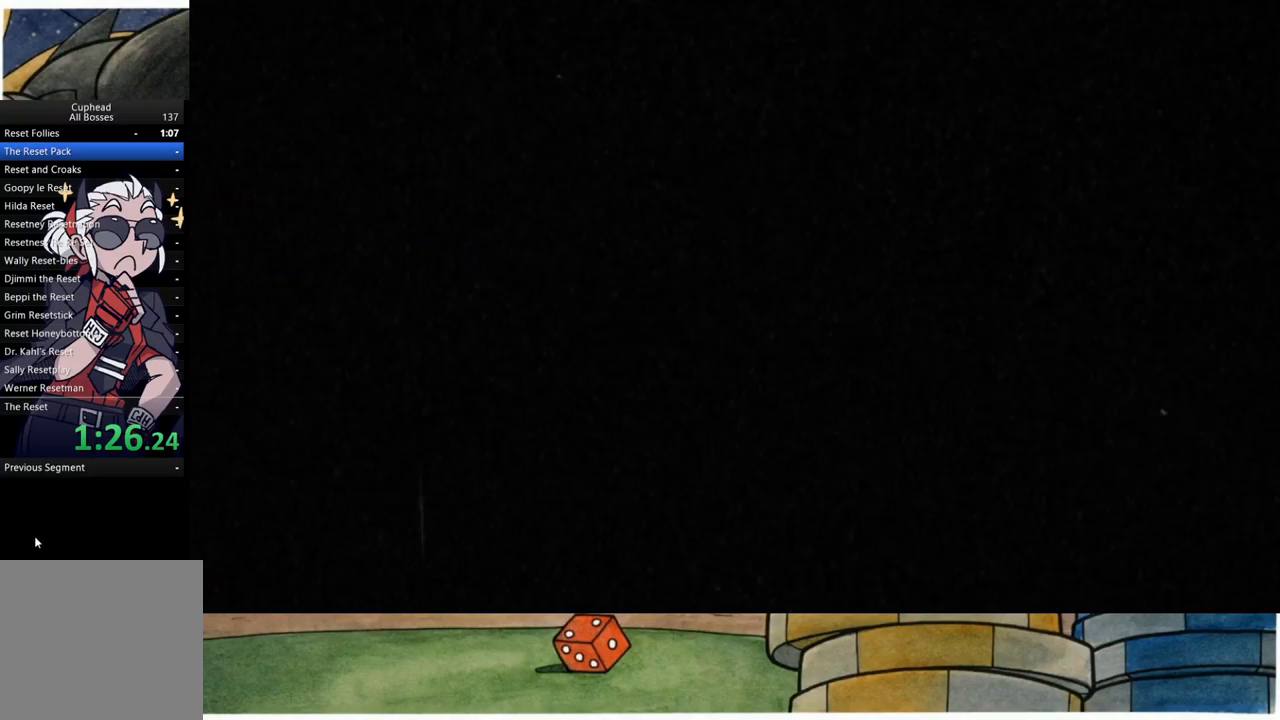
{"buttons": ["A", "B"], "left_stick": "center", "right_stick": "center", "events": [[50, "A", "down"], [50, "B", "down"], [200, "B", "up"], [217, "A", "up"], [383, "A", "down"], [400, "B", "down"]]}
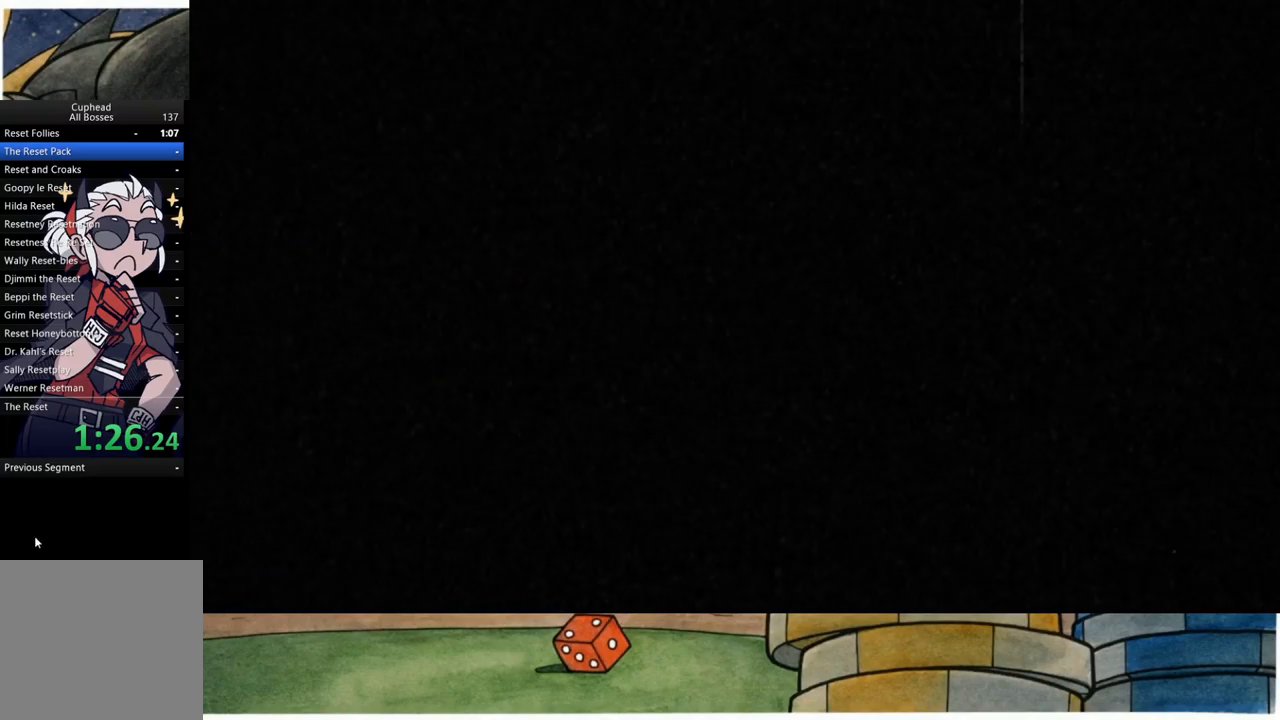
{"buttons": ["A", "B"], "left_stick": "center", "right_stick": "center", "events": [[83, "A", "up"], [83, "B", "up"], [200, "A", "down"], [200, "B", "down"], [367, "A", "up"], [367, "B", "up"], [483, "A", "down"], [483, "B", "down"]]}
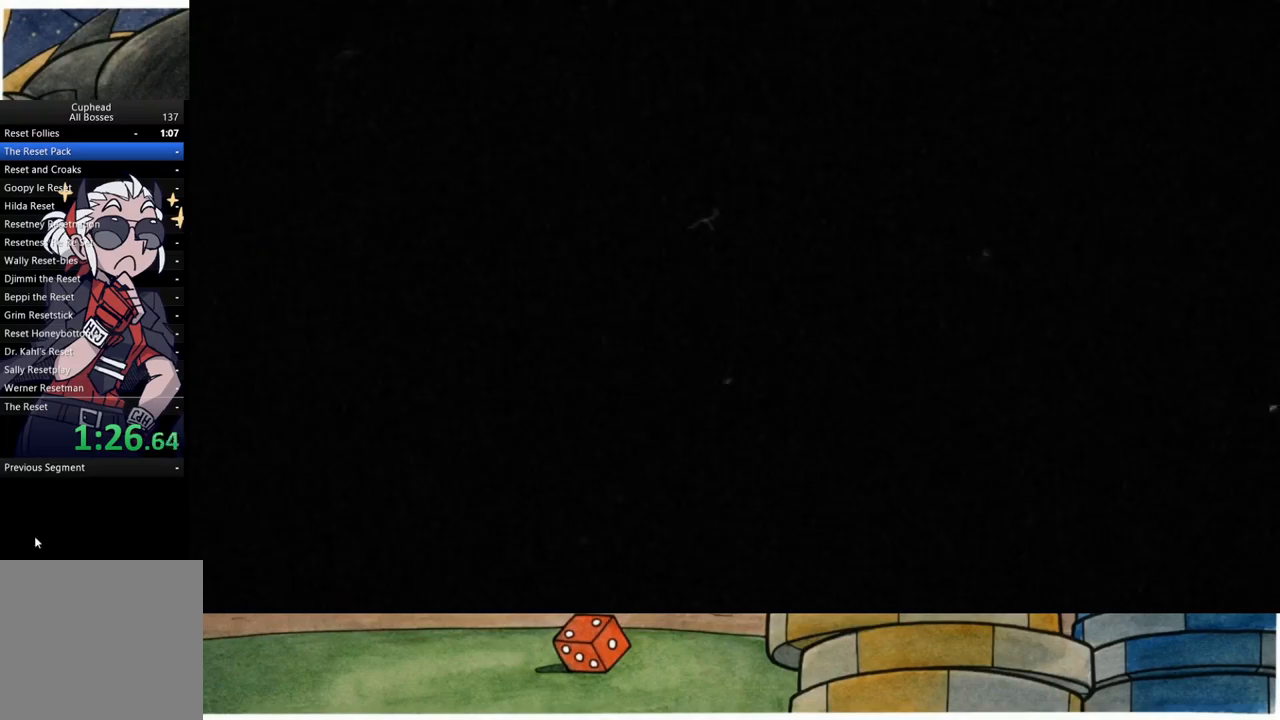
{"buttons": [], "left_stick": "center", "right_stick": "center", "events": [[133, "A", "up"], [133, "B", "up"]]}
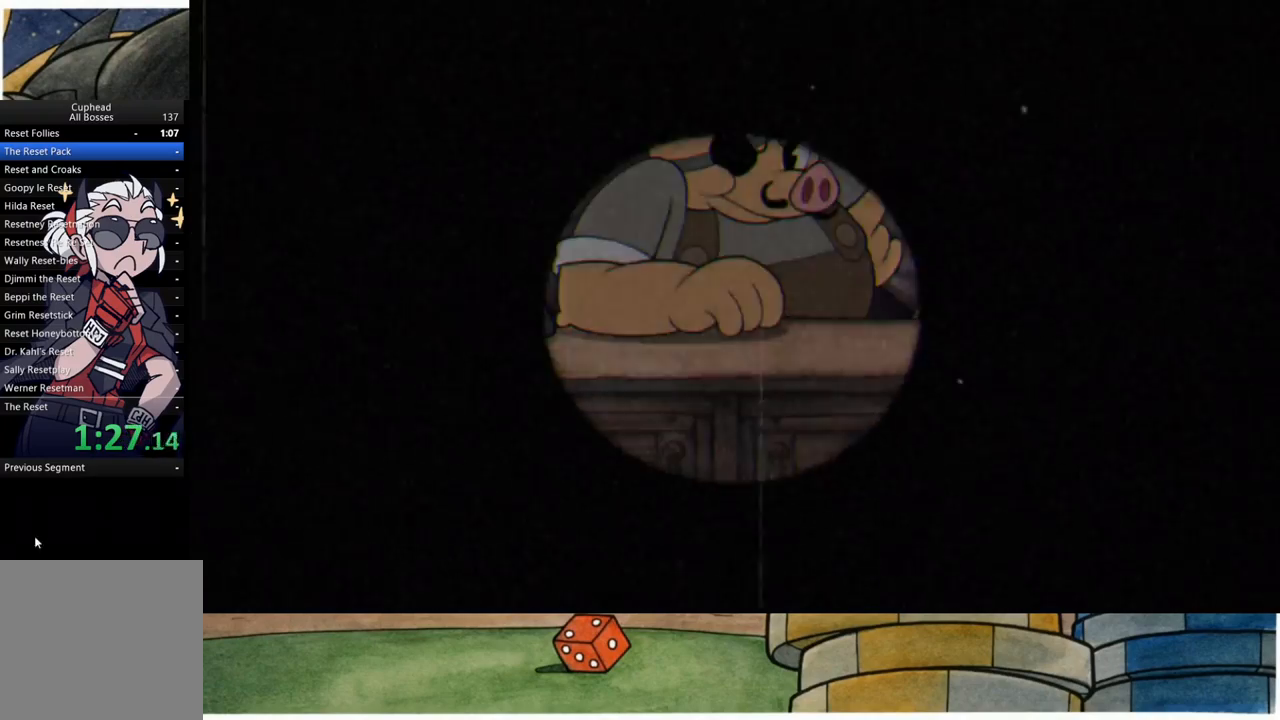
{"buttons": ["DPAD_RIGHT"], "left_stick": "center", "right_stick": "center", "events": [[33, "A", "down"], [50, "B", "down"], [233, "B", "up"], [267, "A", "up"], [433, "DPAD_RIGHT", "down"]]}
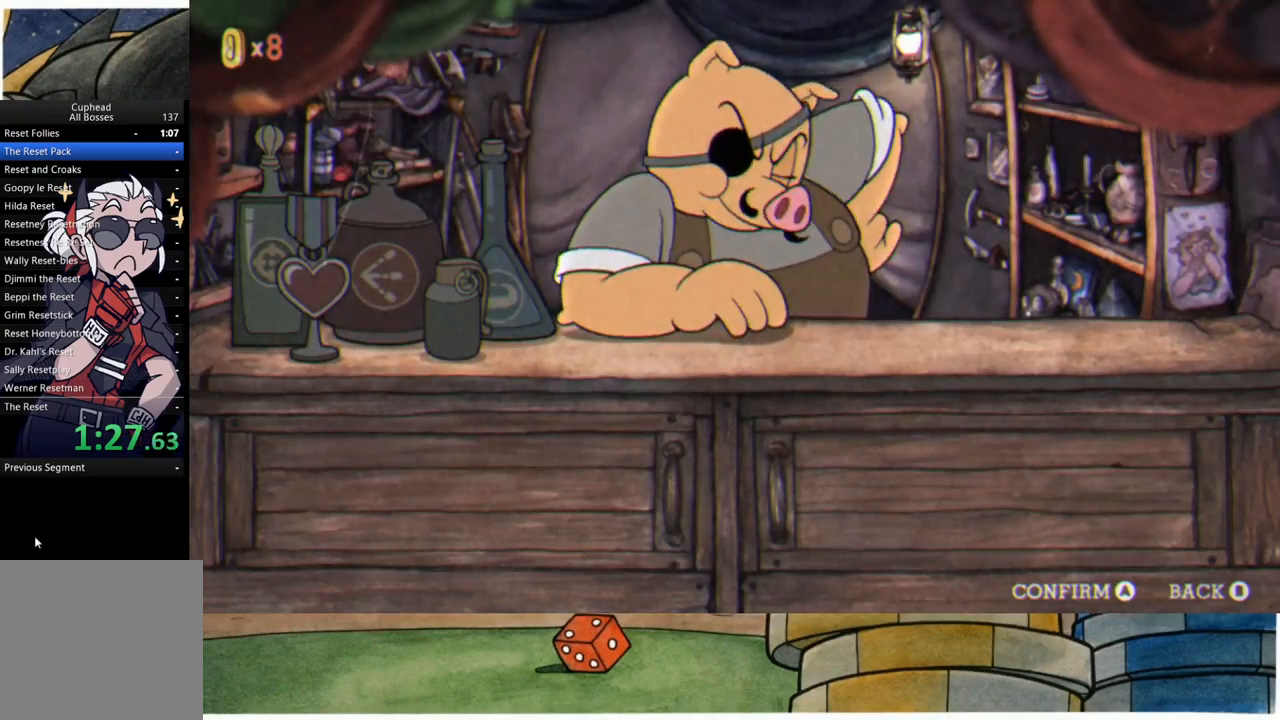
{"buttons": ["DPAD_RIGHT"], "left_stick": "center", "right_stick": "center", "events": [[50, "DPAD_RIGHT", "up"], [133, "DPAD_RIGHT", "down"], [233, "DPAD_RIGHT", "up"], [300, "DPAD_RIGHT", "down"], [417, "DPAD_RIGHT", "up"], [500, "DPAD_RIGHT", "down"]]}
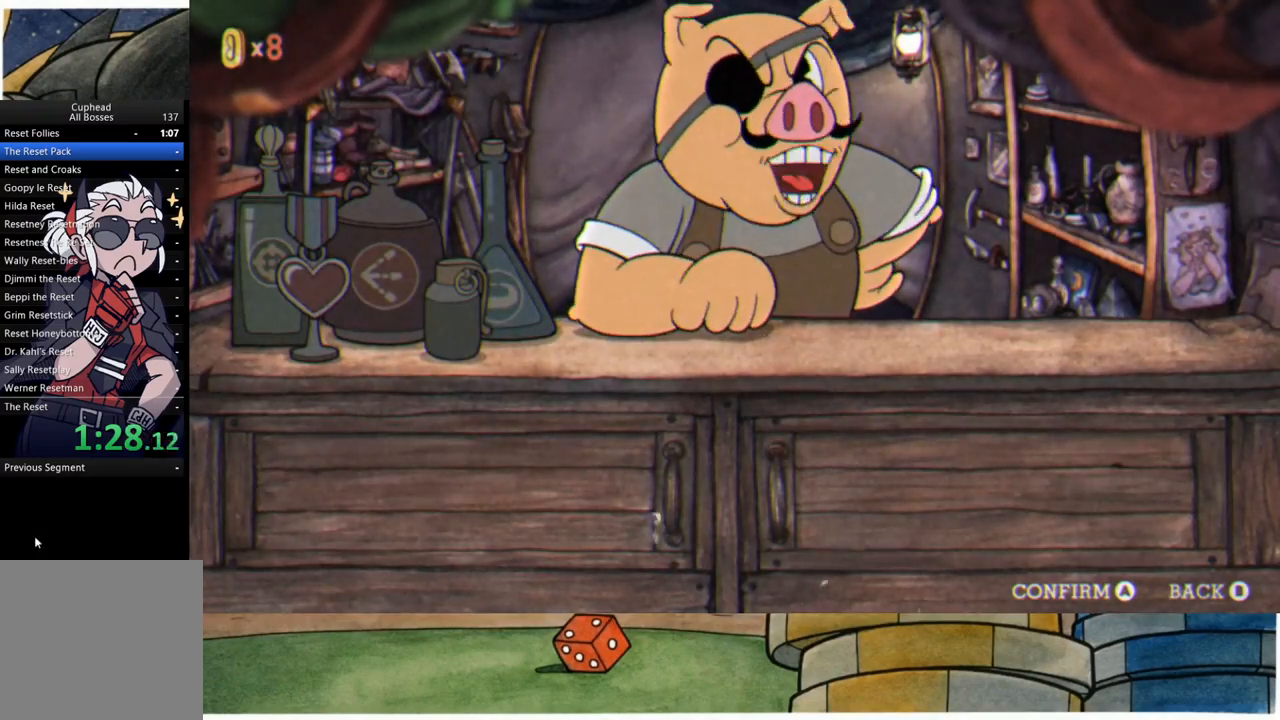
{"buttons": [], "left_stick": "center", "right_stick": "center", "events": [[133, "DPAD_RIGHT", "up"], [183, "DPAD_RIGHT", "down"], [317, "DPAD_RIGHT", "up"], [383, "DPAD_RIGHT", "down"], [500, "DPAD_RIGHT", "up"]]}
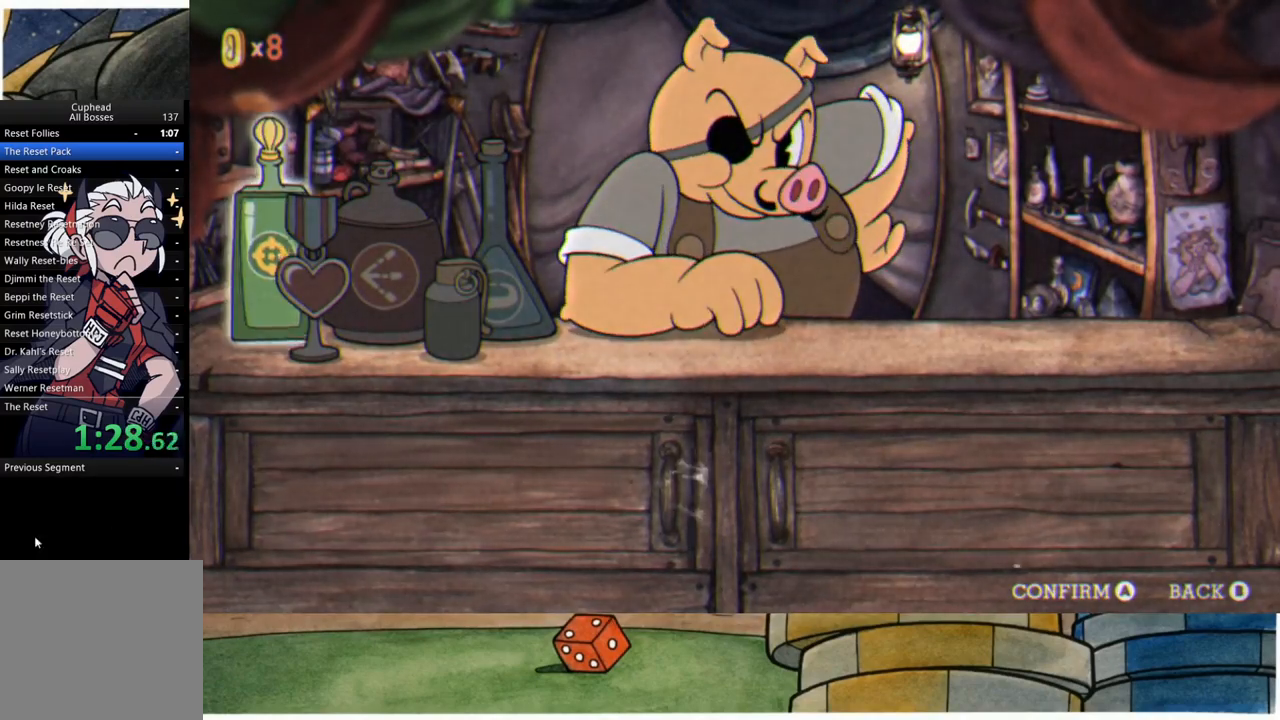
{"buttons": ["DPAD_RIGHT"], "left_stick": "center", "right_stick": "center", "events": [[67, "DPAD_RIGHT", "down"], [183, "DPAD_RIGHT", "up"], [267, "DPAD_RIGHT", "down"], [383, "DPAD_RIGHT", "up"], [450, "DPAD_RIGHT", "down"]]}
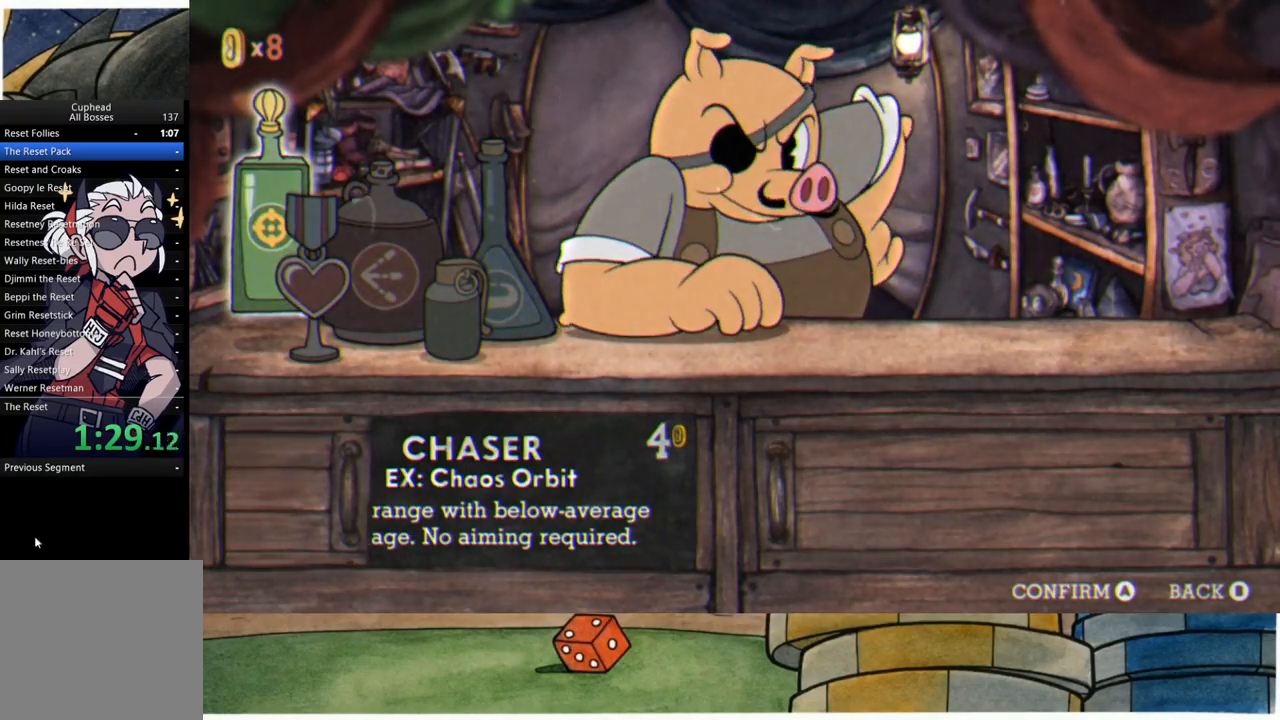
{"buttons": [], "left_stick": "center", "right_stick": "center", "events": [[67, "DPAD_RIGHT", "up"], [133, "DPAD_RIGHT", "down"], [250, "DPAD_RIGHT", "up"], [317, "DPAD_RIGHT", "down"], [450, "DPAD_RIGHT", "up"]]}
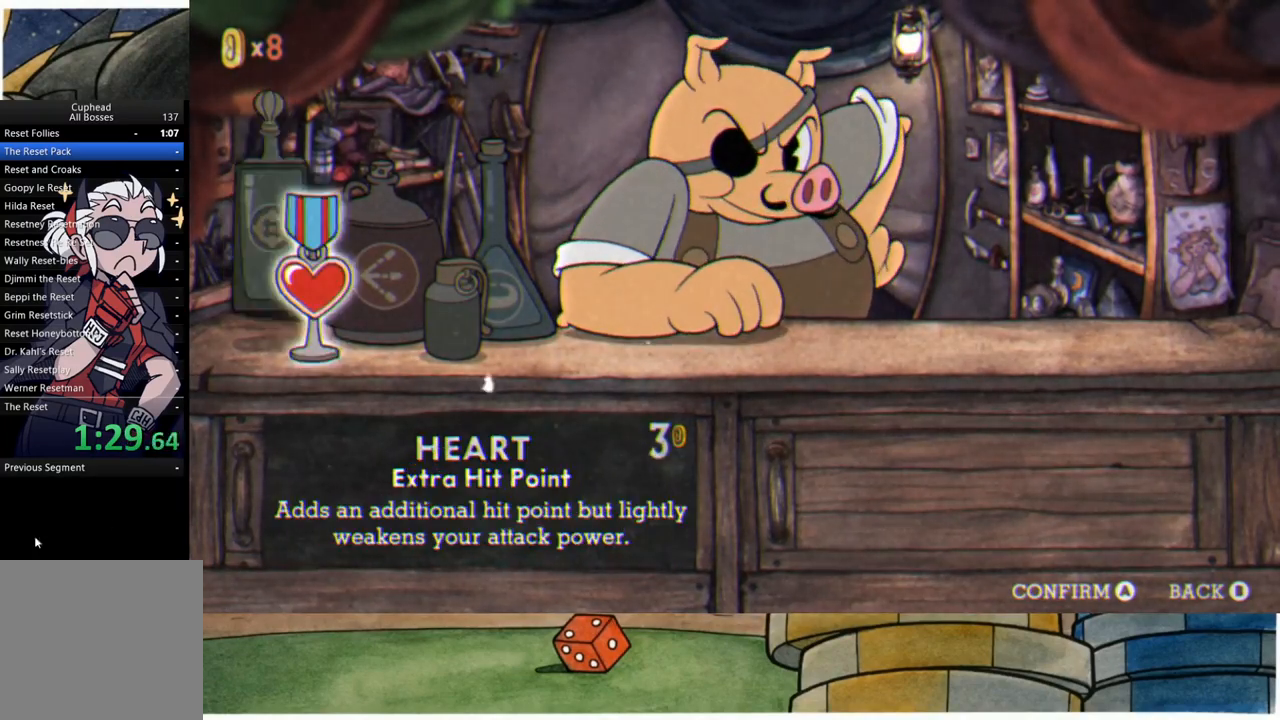
{"buttons": [], "left_stick": "center", "right_stick": "center", "events": [[17, "DPAD_RIGHT", "down"], [133, "DPAD_RIGHT", "up"], [217, "DPAD_RIGHT", "down"], [317, "DPAD_RIGHT", "up"]]}
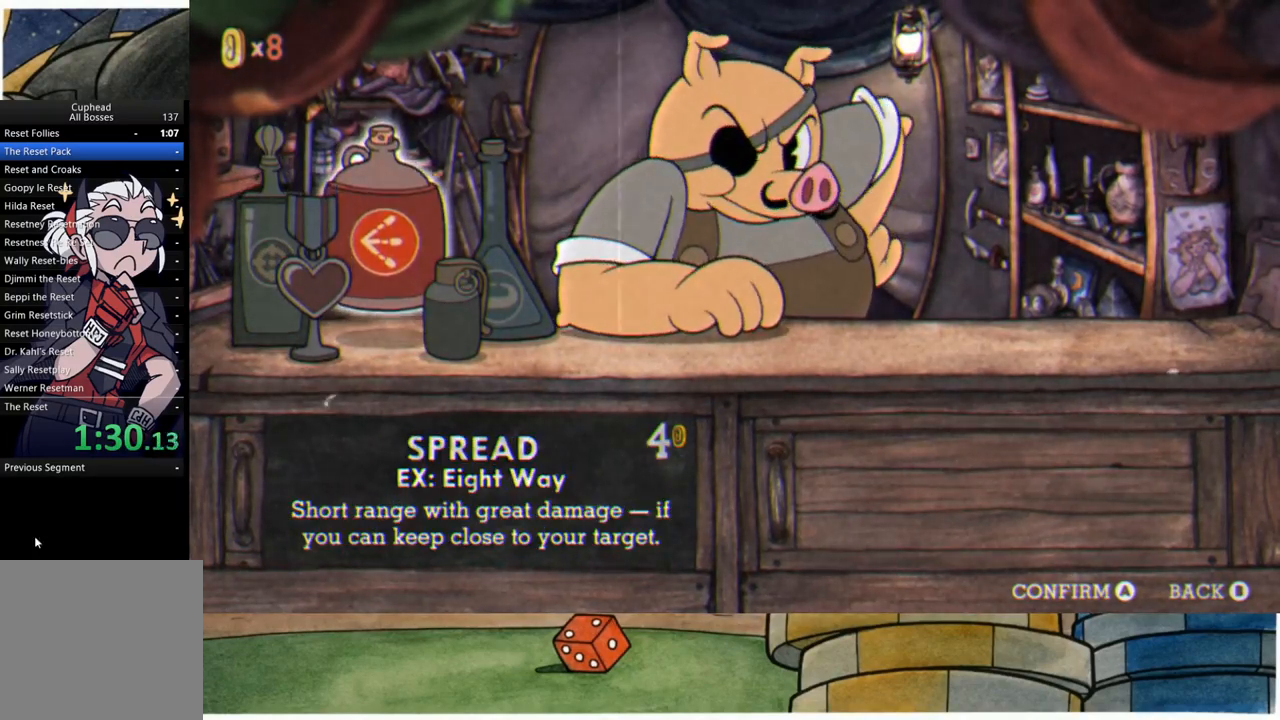
{"buttons": [], "left_stick": "center", "right_stick": "center", "events": [[67, "A", "down"], [67, "B", "down"], [283, "A", "up"], [283, "B", "up"]]}
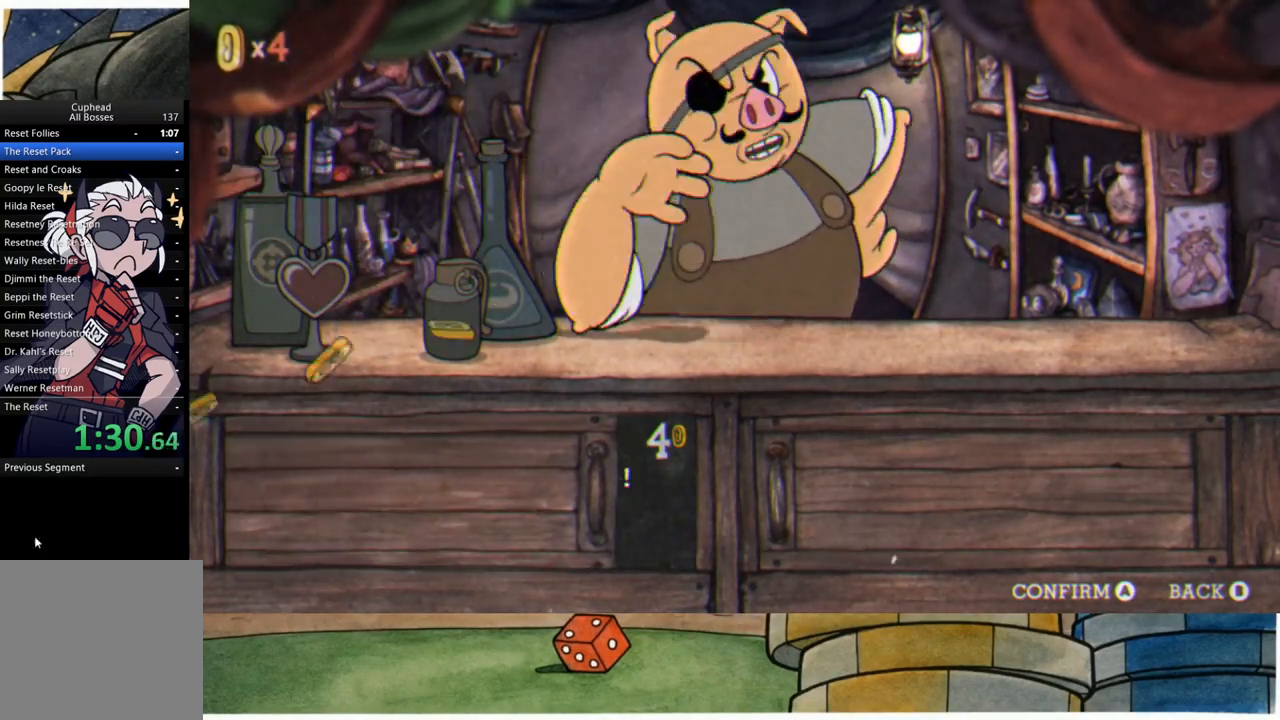
{"buttons": [], "left_stick": "center", "right_stick": "center", "events": [[50, "A", "down"], [117, "A", "up"], [217, "A", "down"], [300, "A", "up"], [400, "A", "down"], [483, "A", "up"]]}
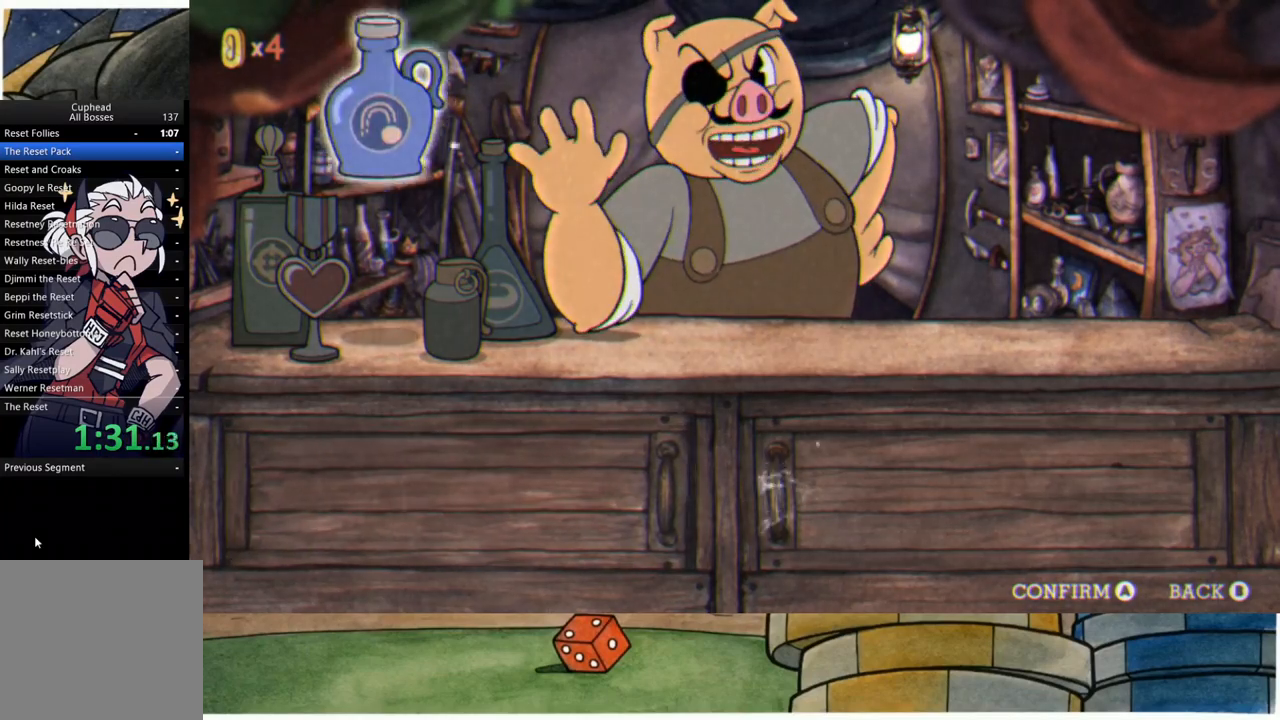
{"buttons": ["A"], "left_stick": "center", "right_stick": "center", "events": [[83, "A", "down"], [167, "A", "up"], [250, "A", "down"], [350, "A", "up"], [433, "A", "down"]]}
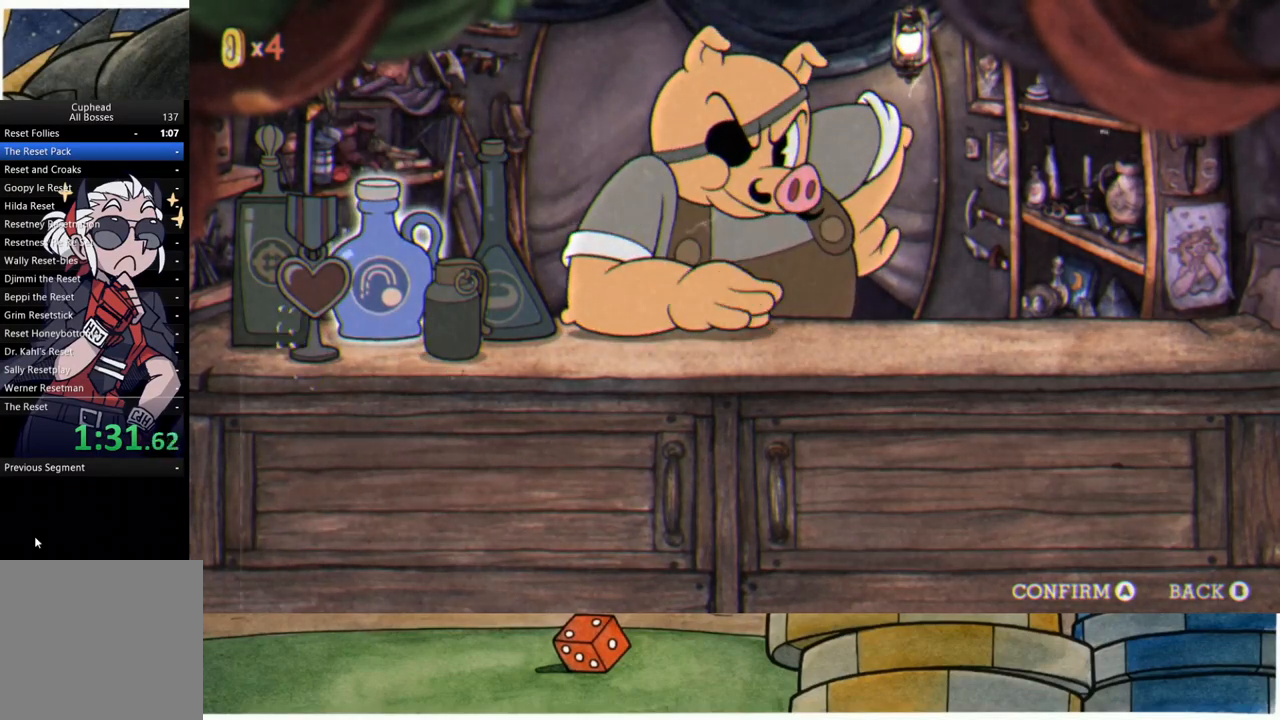
{"buttons": ["A"], "left_stick": "center", "right_stick": "center", "events": [[17, "A", "up"], [117, "A", "down"], [200, "A", "up"], [300, "A", "down"], [383, "A", "up"], [467, "A", "down"]]}
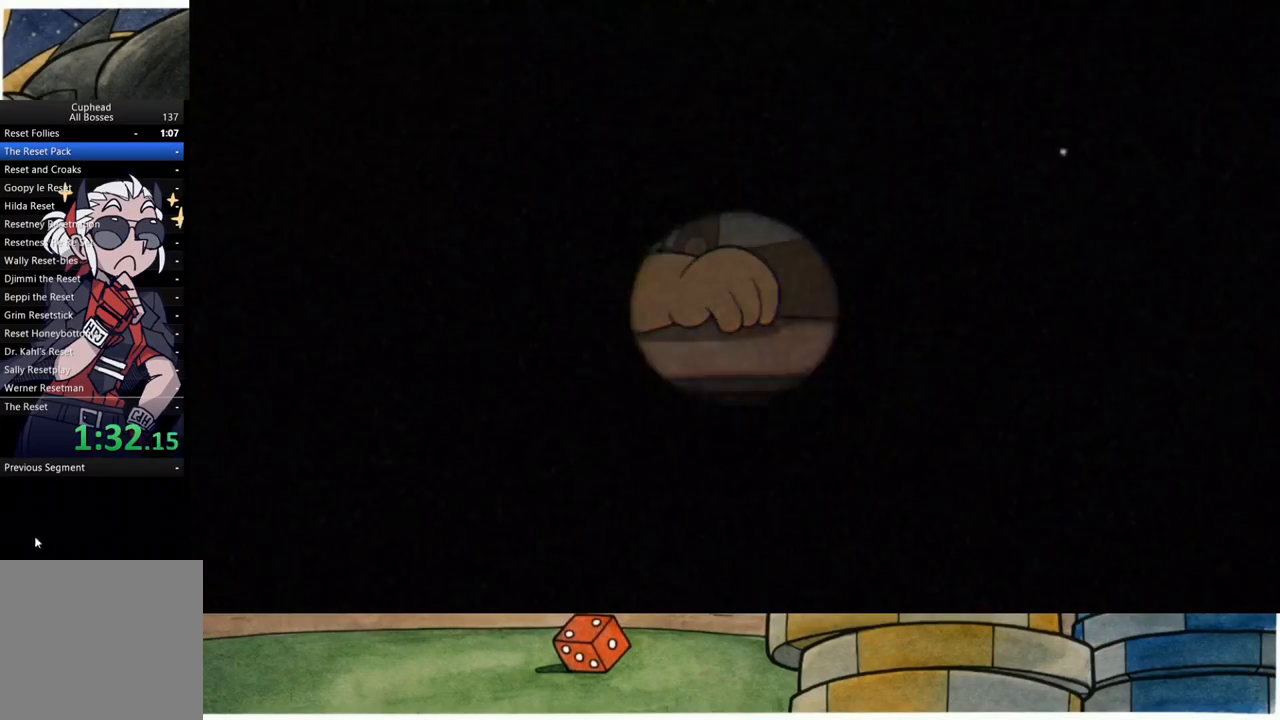
{"buttons": [], "left_stick": "center", "right_stick": "center", "events": [[50, "A", "up"]]}